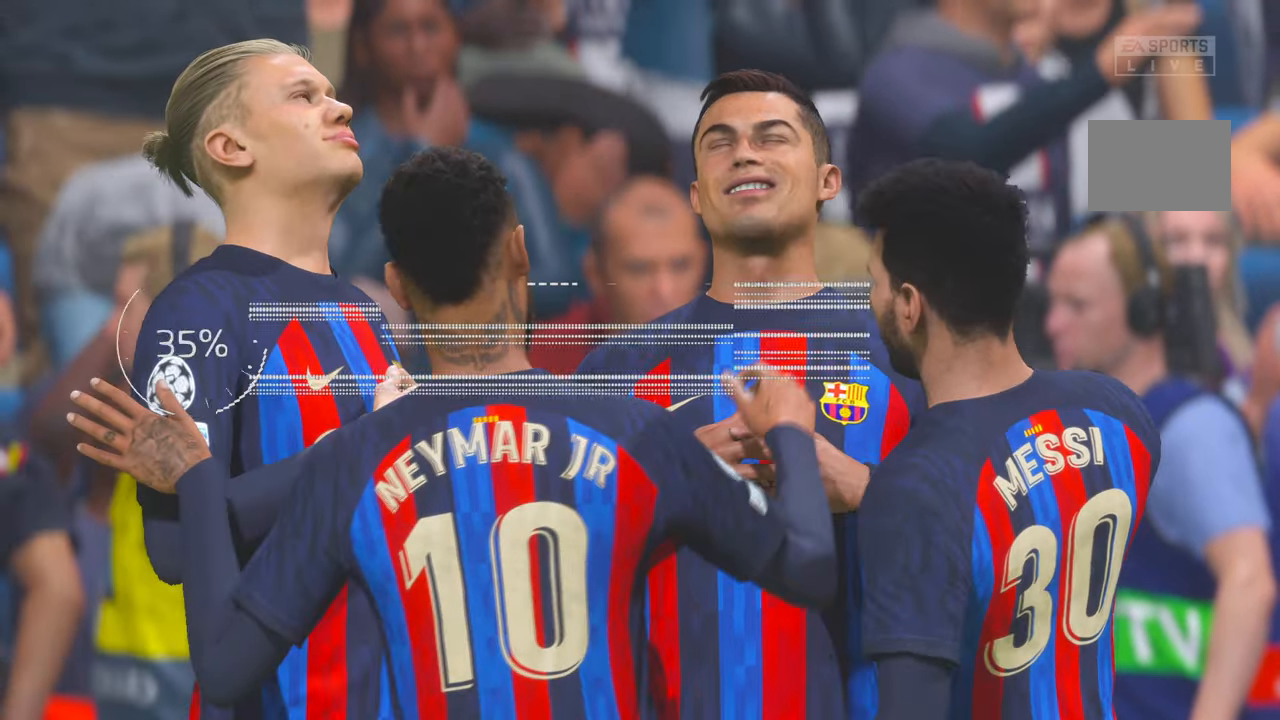
Gameplay with a controller (Xbox layout); each line is a JSON object with the inputs held at the frame after it. "events" lists button and stick changes between this image and that frame as [ms after this image, input, new state], when the widget could be followed in between. Not read: L3 R2 R3 START.
{"buttons": [], "left_stick": "center", "right_stick": "center", "events": []}
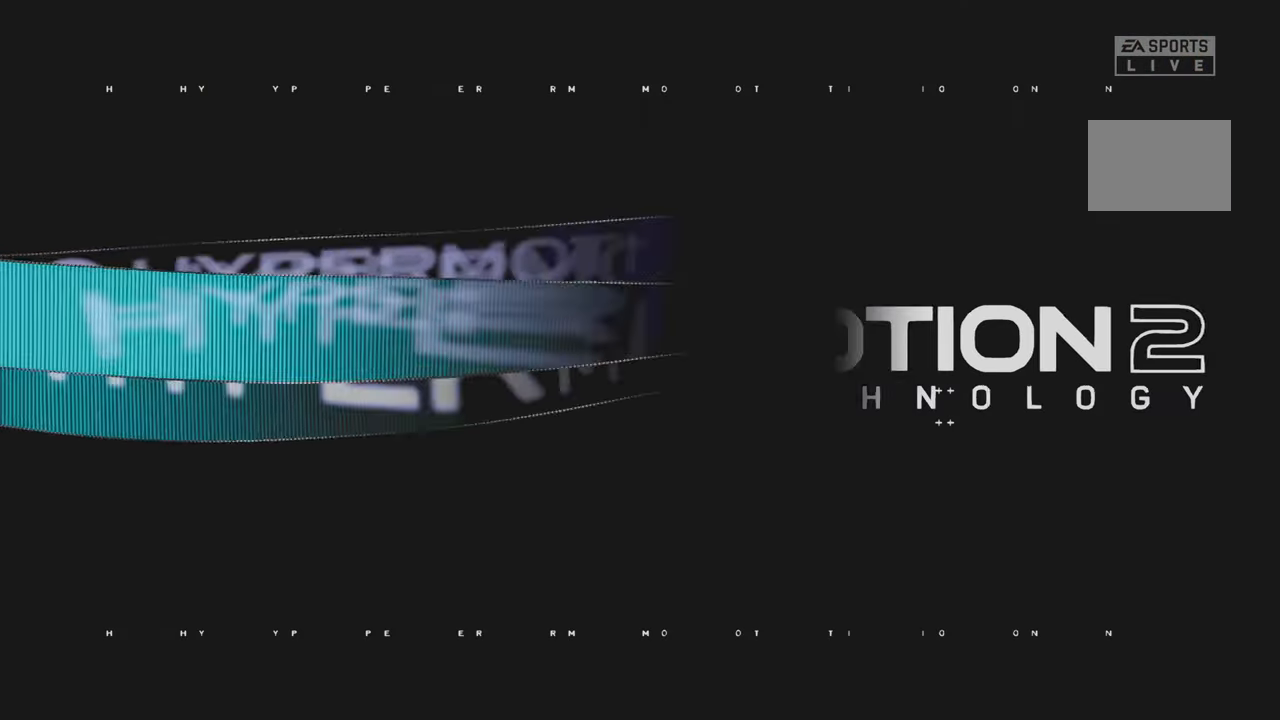
{"buttons": [], "left_stick": "center", "right_stick": "center", "events": []}
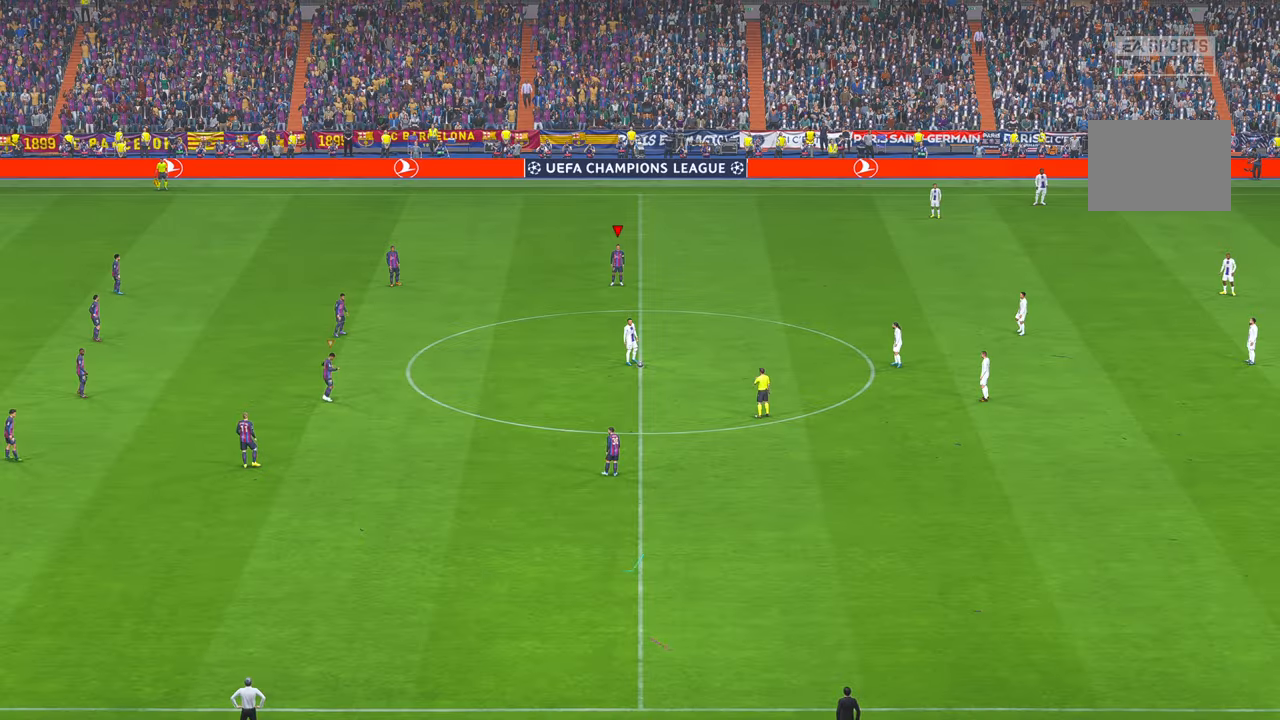
{"buttons": [], "left_stick": "center", "right_stick": "center", "events": []}
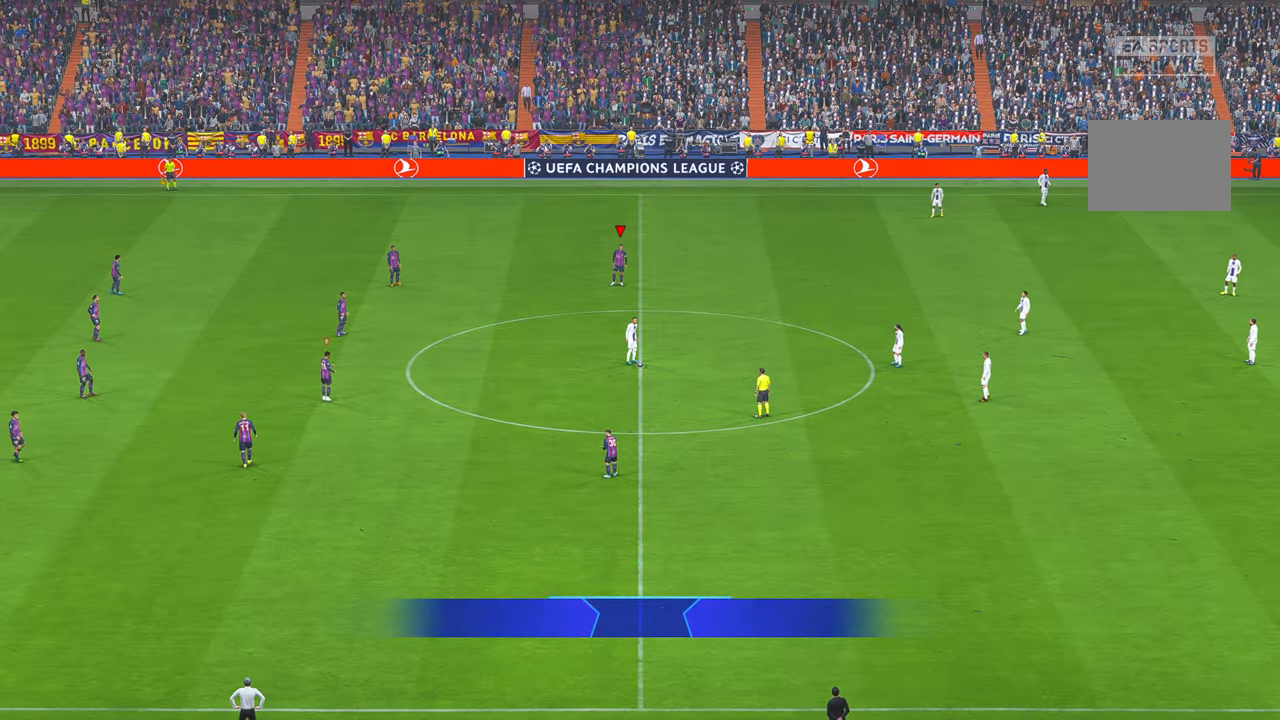
{"buttons": [], "left_stick": "center", "right_stick": "center", "events": []}
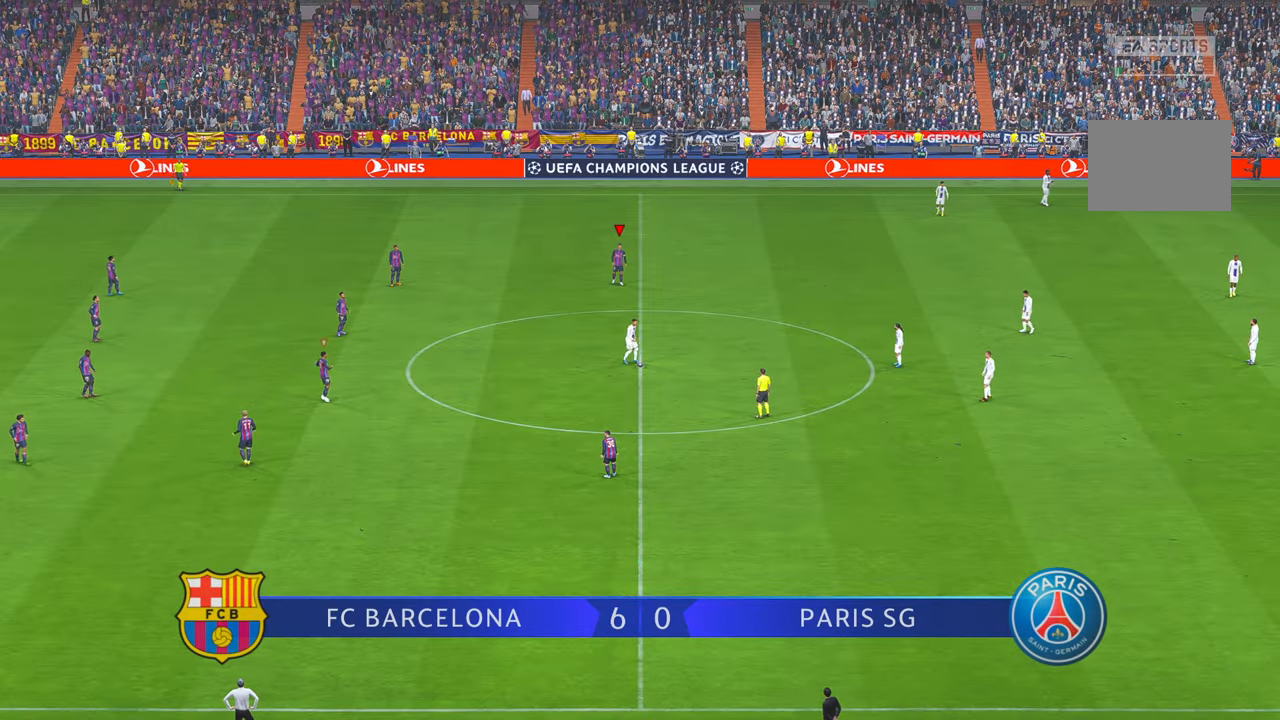
{"buttons": [], "left_stick": "center", "right_stick": "center", "events": []}
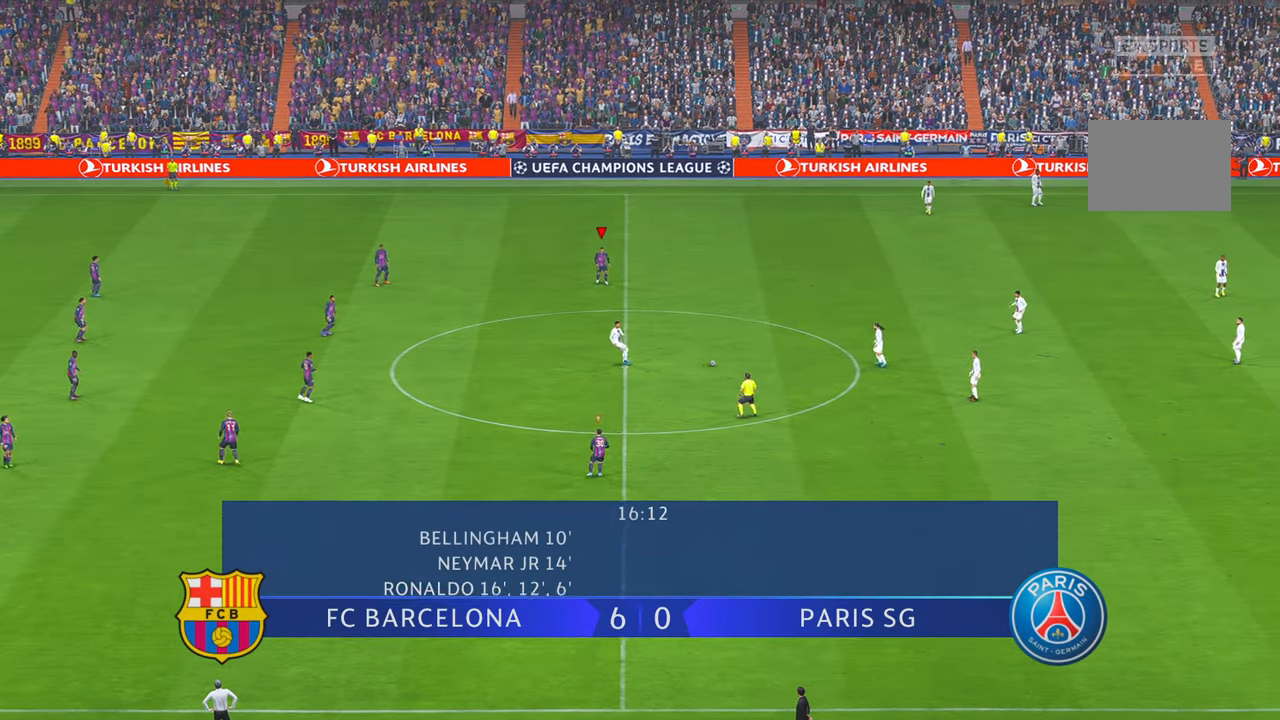
{"buttons": [], "left_stick": "down", "right_stick": "center", "events": [[217, "left_stick", "down"]]}
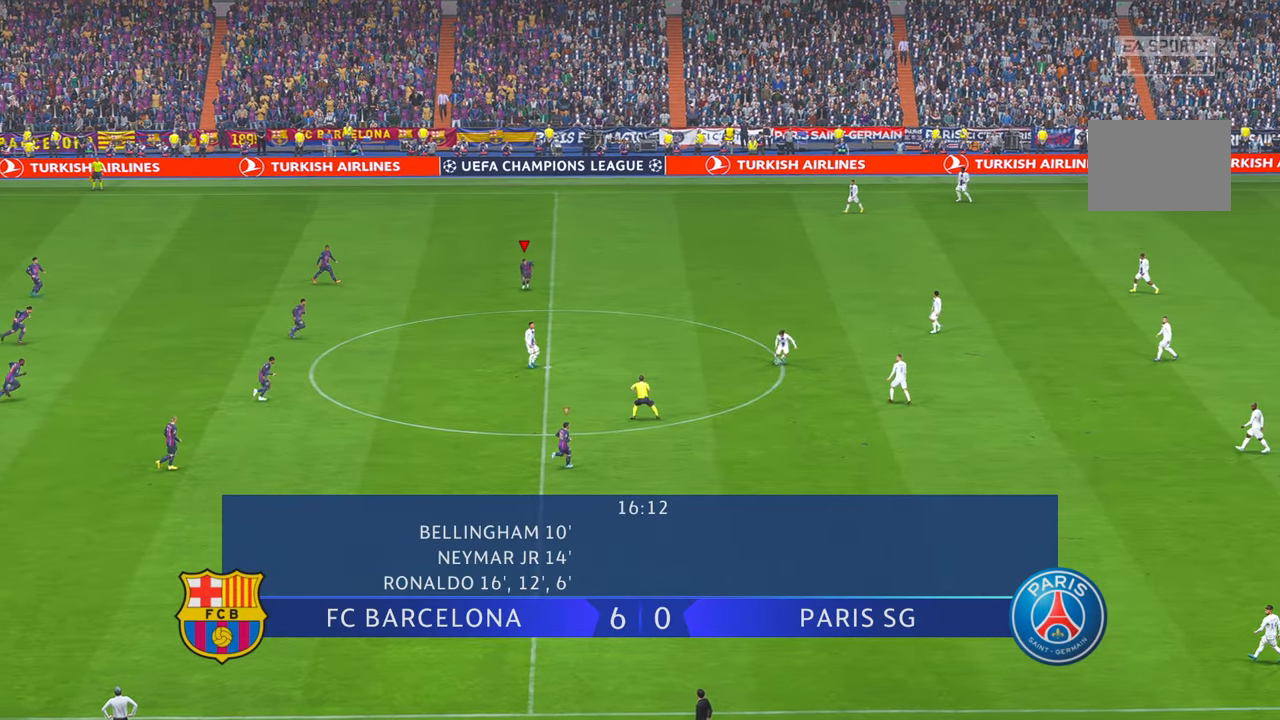
{"buttons": [], "left_stick": "right", "right_stick": "center", "events": [[234, "left_stick", "down-right"], [500, "left_stick", "right"]]}
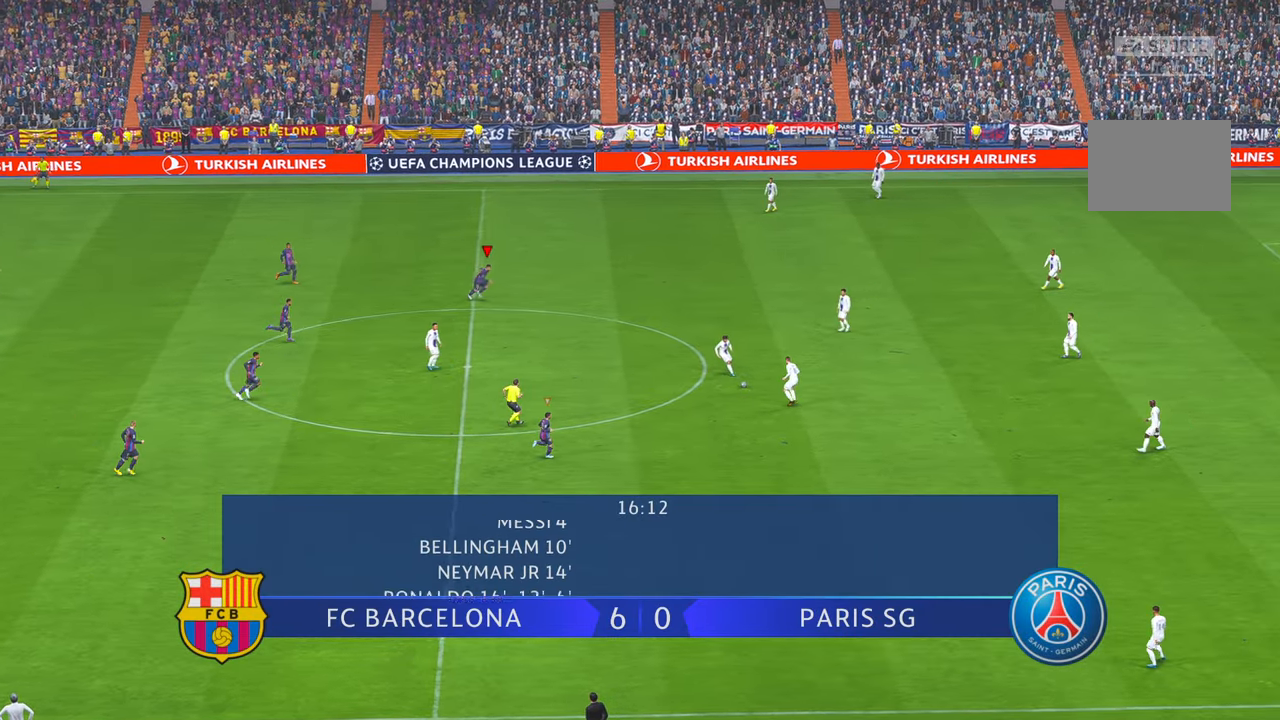
{"buttons": [], "left_stick": "center", "right_stick": "center", "events": [[300, "left_stick", "center"]]}
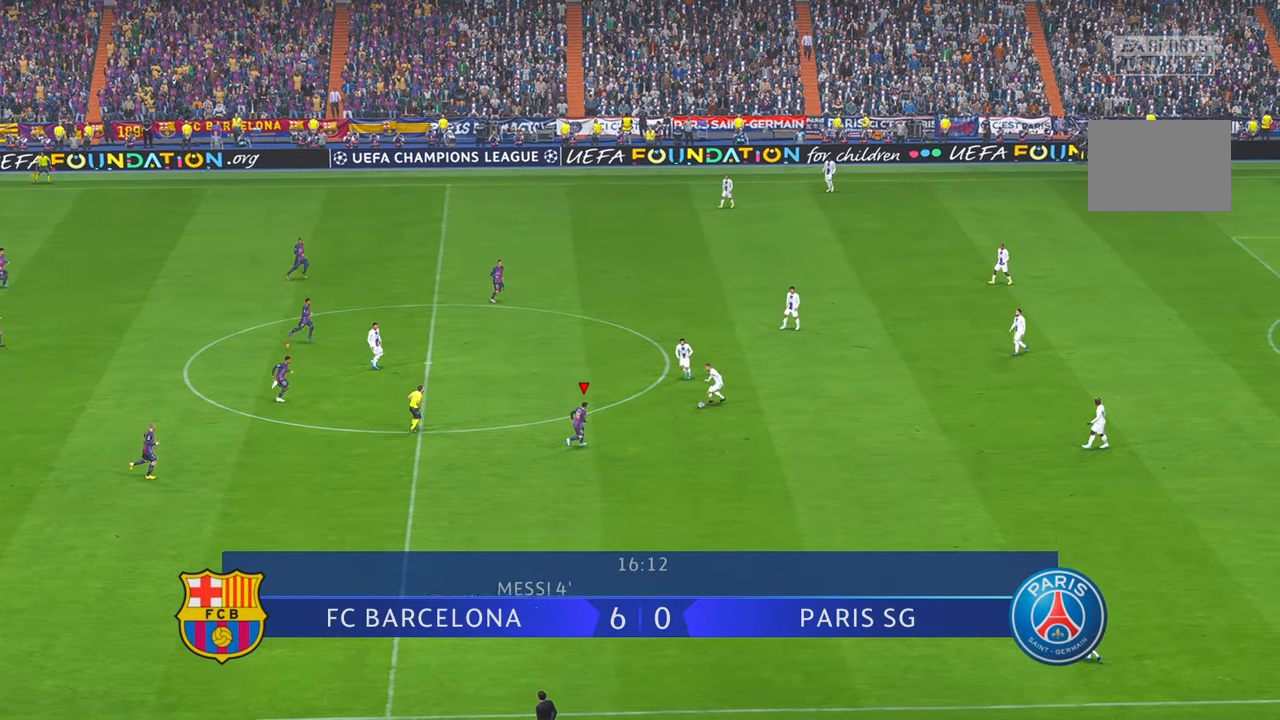
{"buttons": [], "left_stick": "center", "right_stick": "center", "events": []}
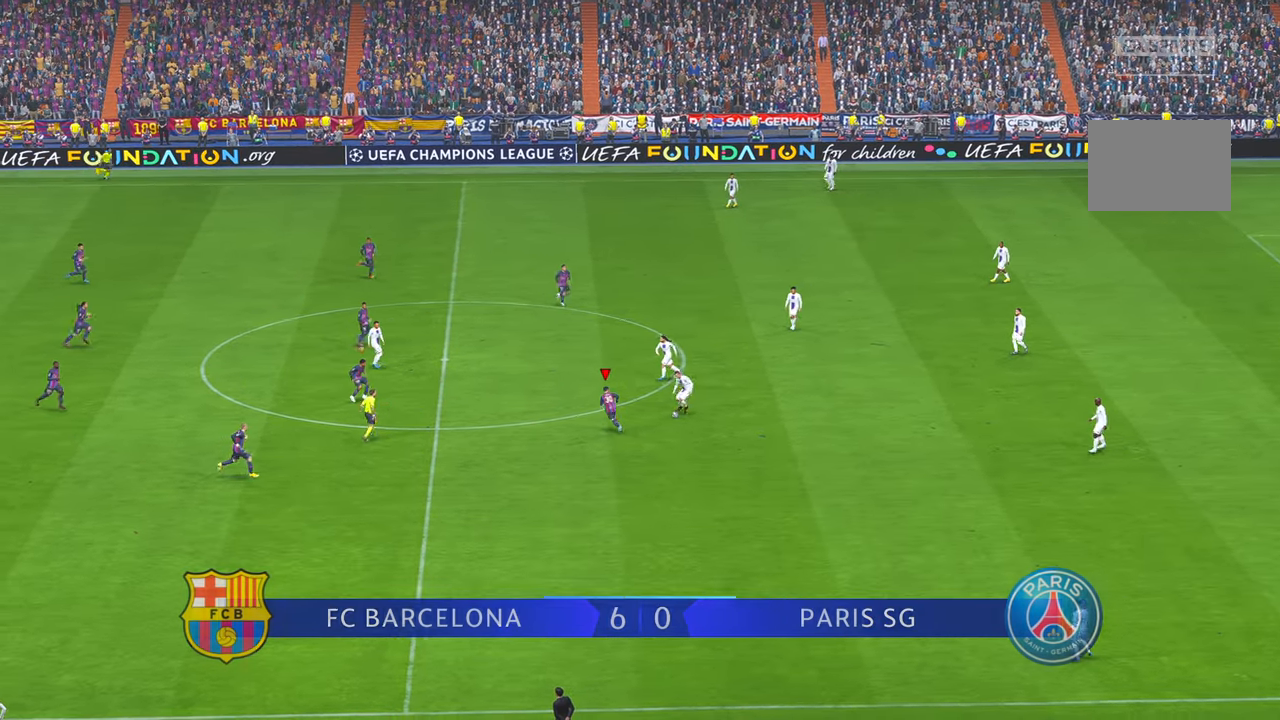
{"buttons": [], "left_stick": "down", "right_stick": "center", "events": [[100, "left_stick", "down"]]}
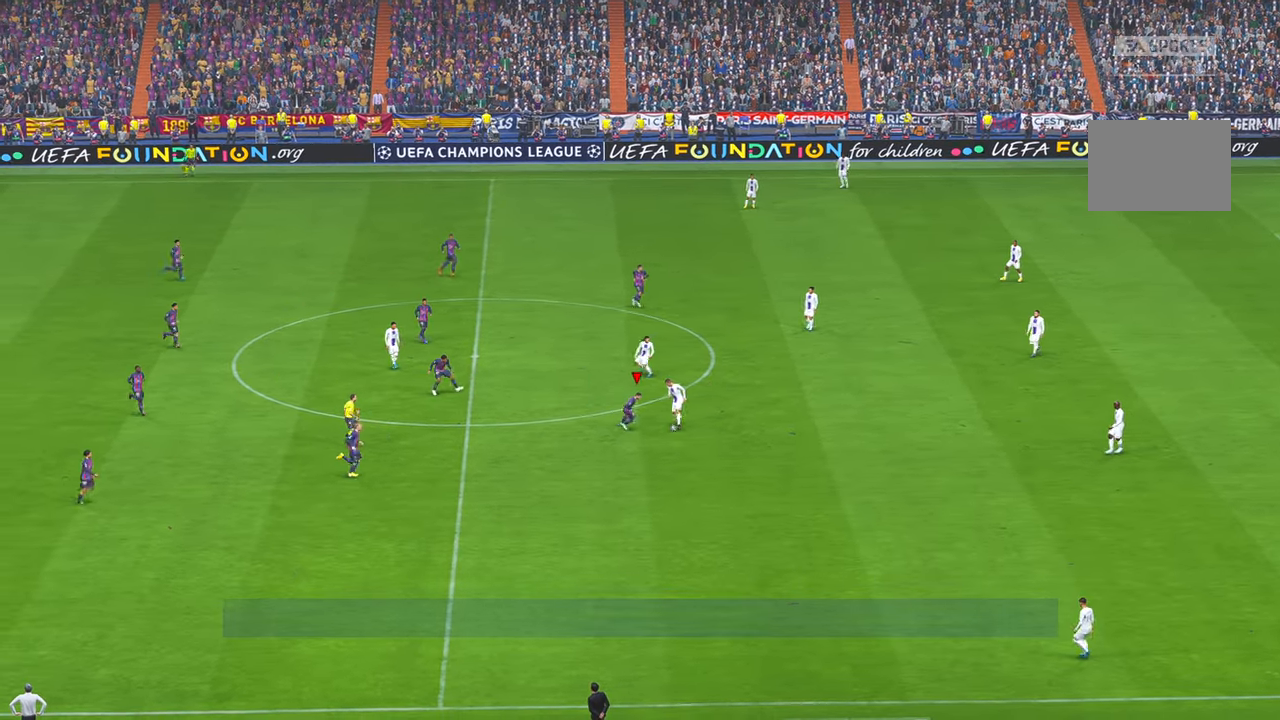
{"buttons": [], "left_stick": "right", "right_stick": "center", "events": [[334, "left_stick", "right"]]}
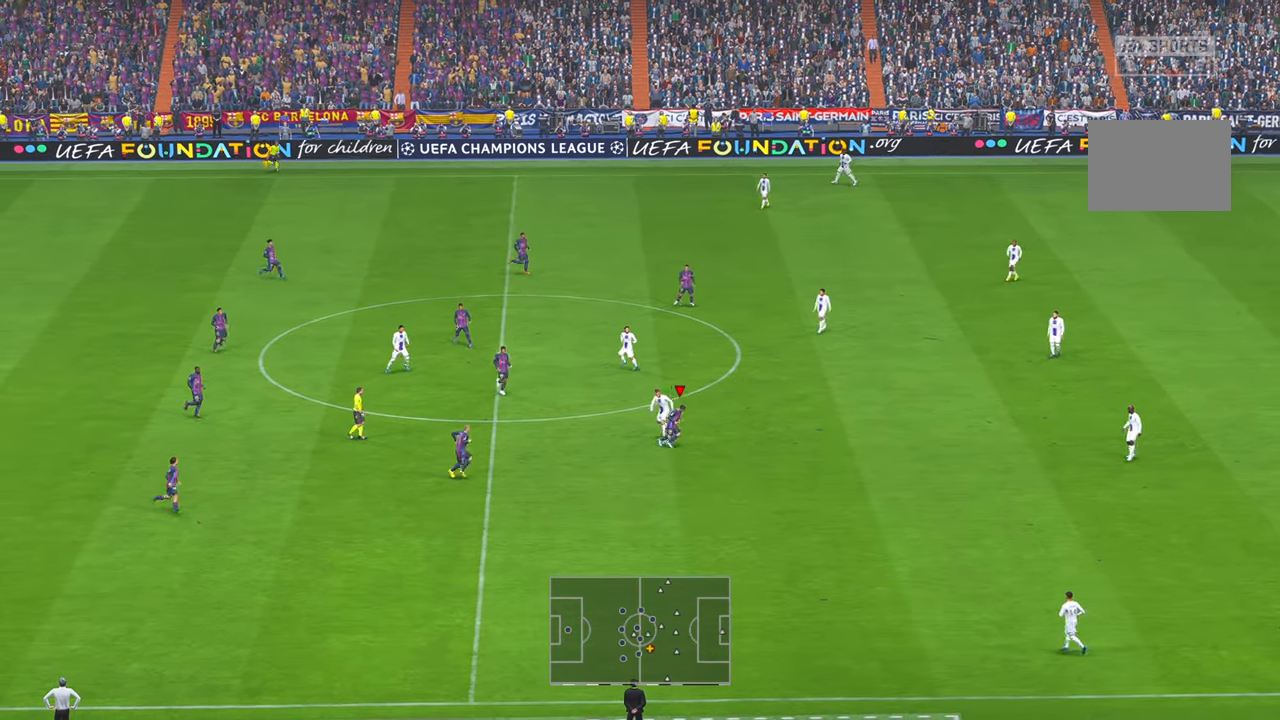
{"buttons": [], "left_stick": "right", "right_stick": "center", "events": []}
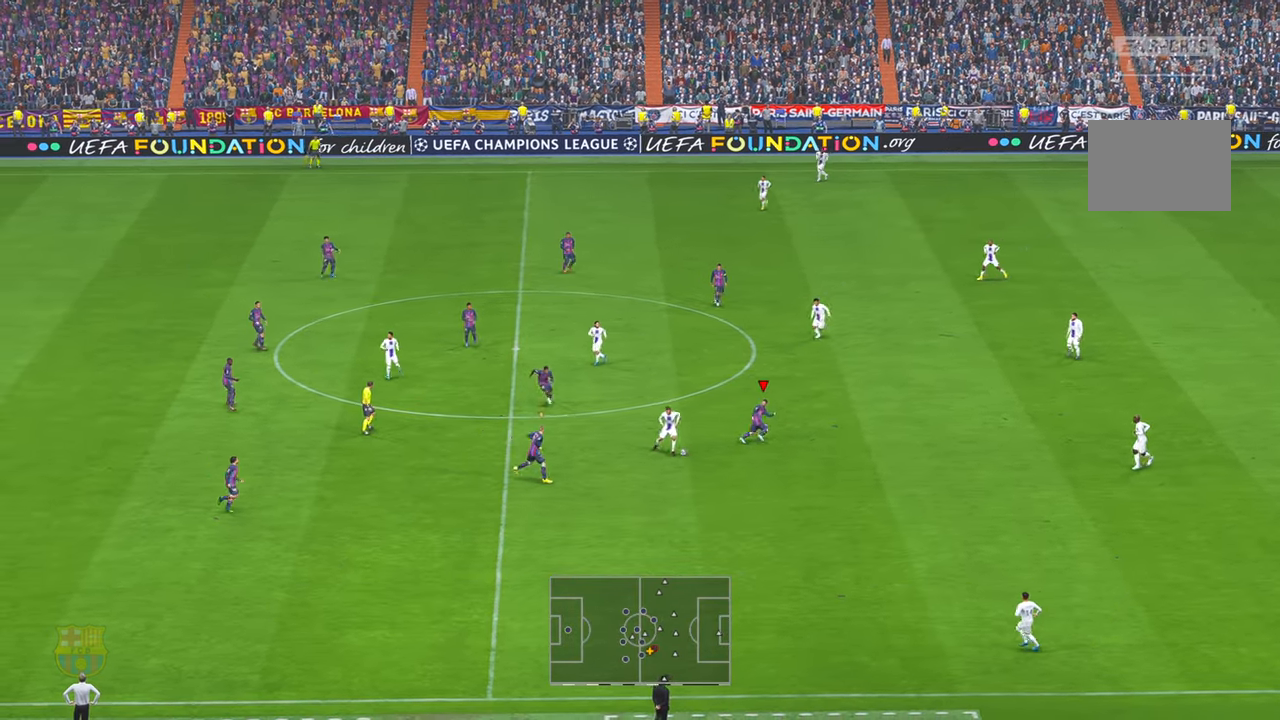
{"buttons": [], "left_stick": "center", "right_stick": "center", "events": [[317, "left_stick", "center"]]}
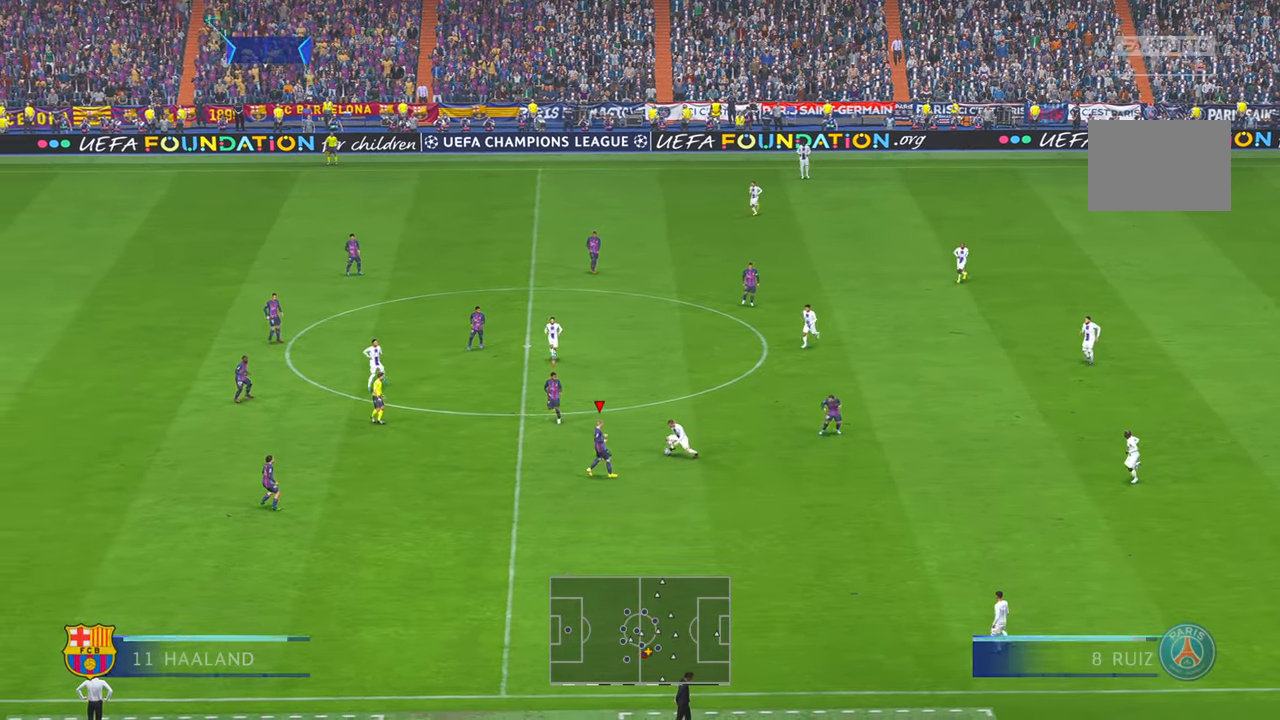
{"buttons": [], "left_stick": "center", "right_stick": "center", "events": [[67, "left_stick", "right"], [283, "left_stick", "center"]]}
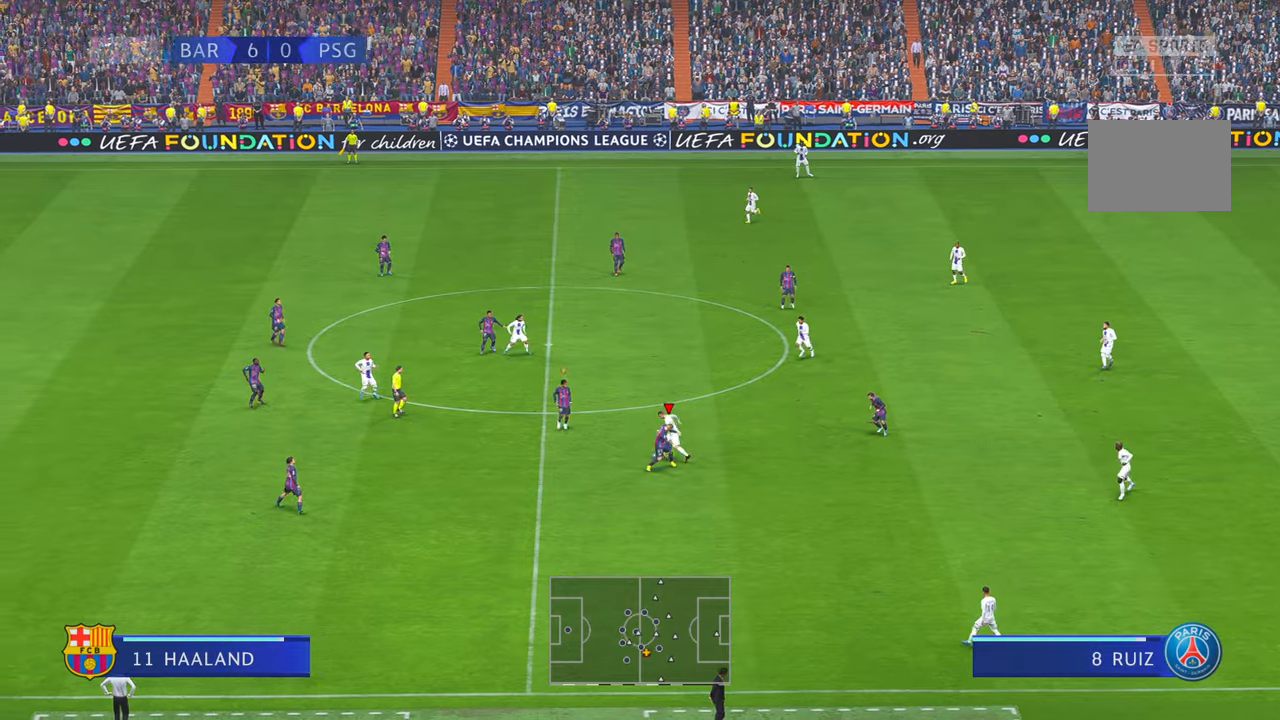
{"buttons": ["L1"], "left_stick": "down-right", "right_stick": "center", "events": [[116, "left_stick", "right"], [433, "left_stick", "down-right"], [483, "L1", "down"]]}
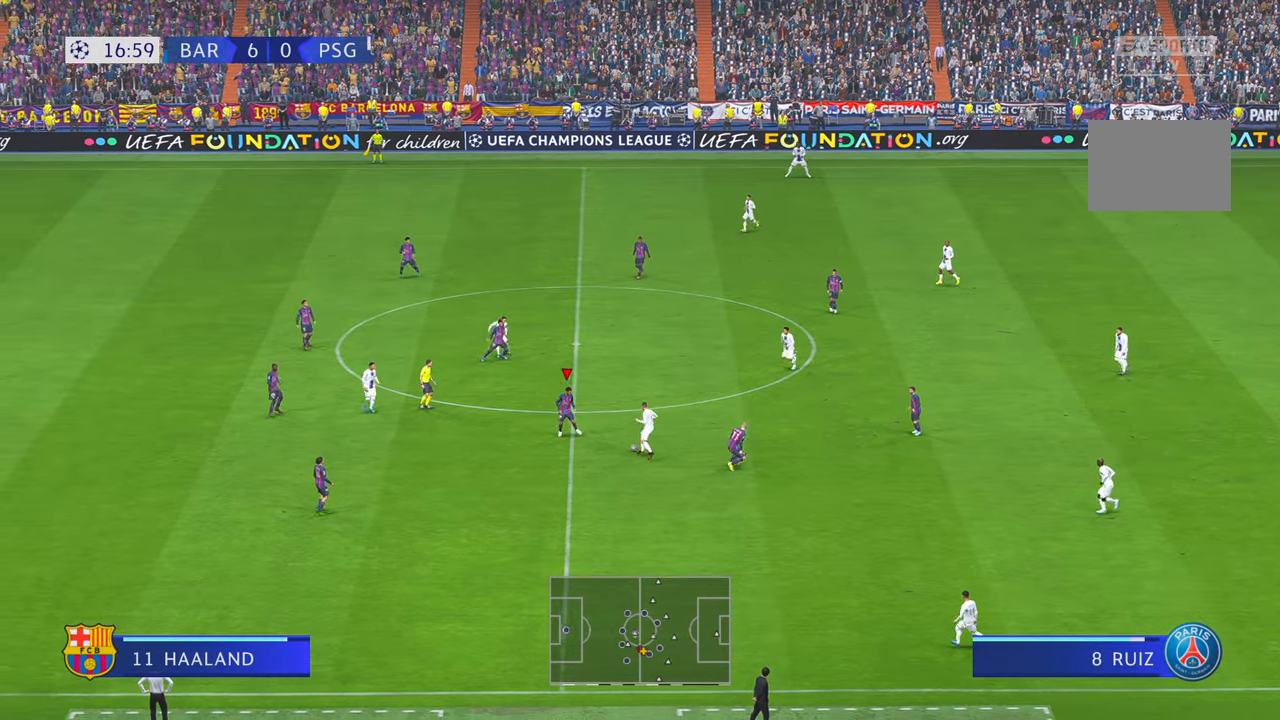
{"buttons": [], "left_stick": "down", "right_stick": "center", "events": [[116, "L1", "up"], [116, "left_stick", "down"]]}
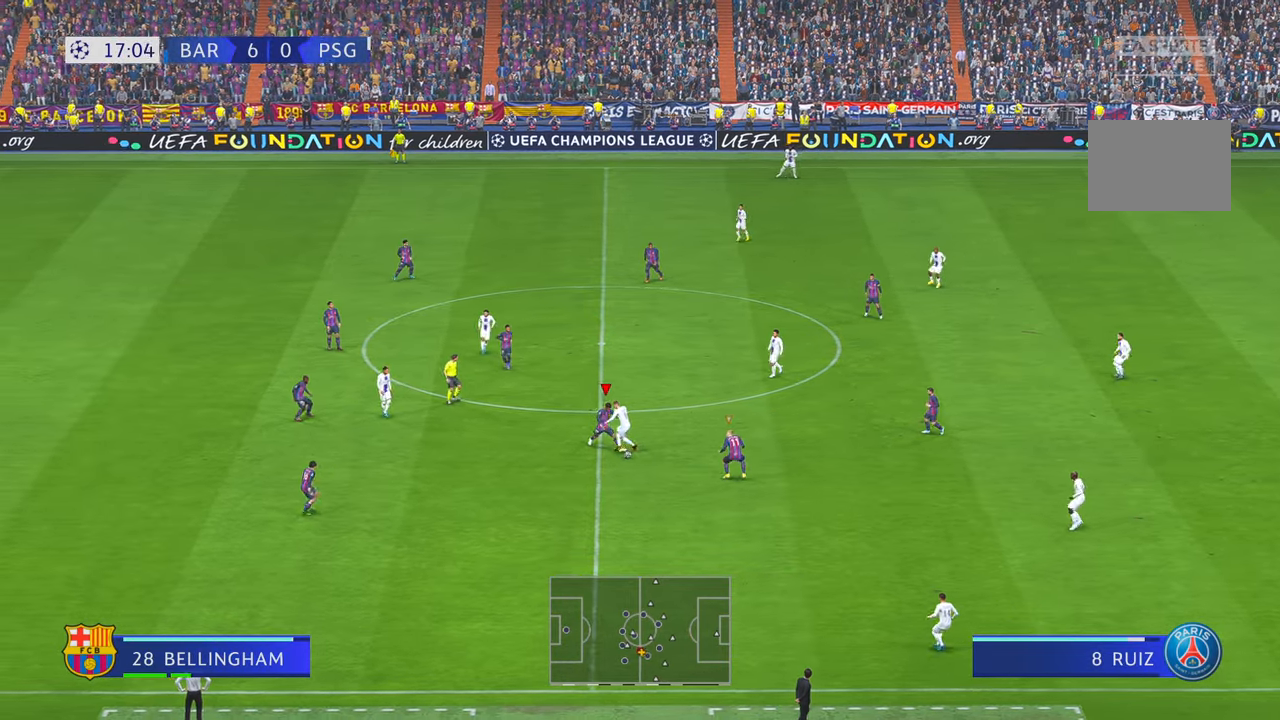
{"buttons": ["R1"], "left_stick": "right", "right_stick": "center"}
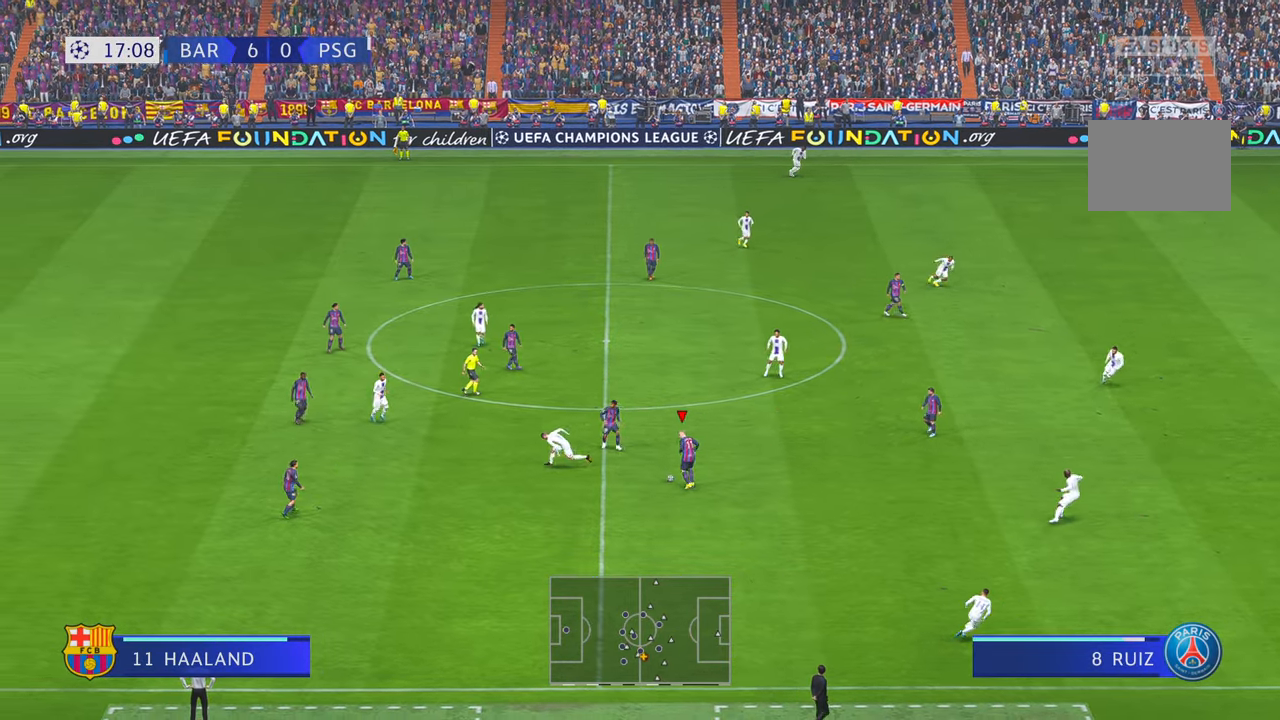
{"buttons": [], "left_stick": "right", "right_stick": "center", "events": [[150, "R1", "up"]]}